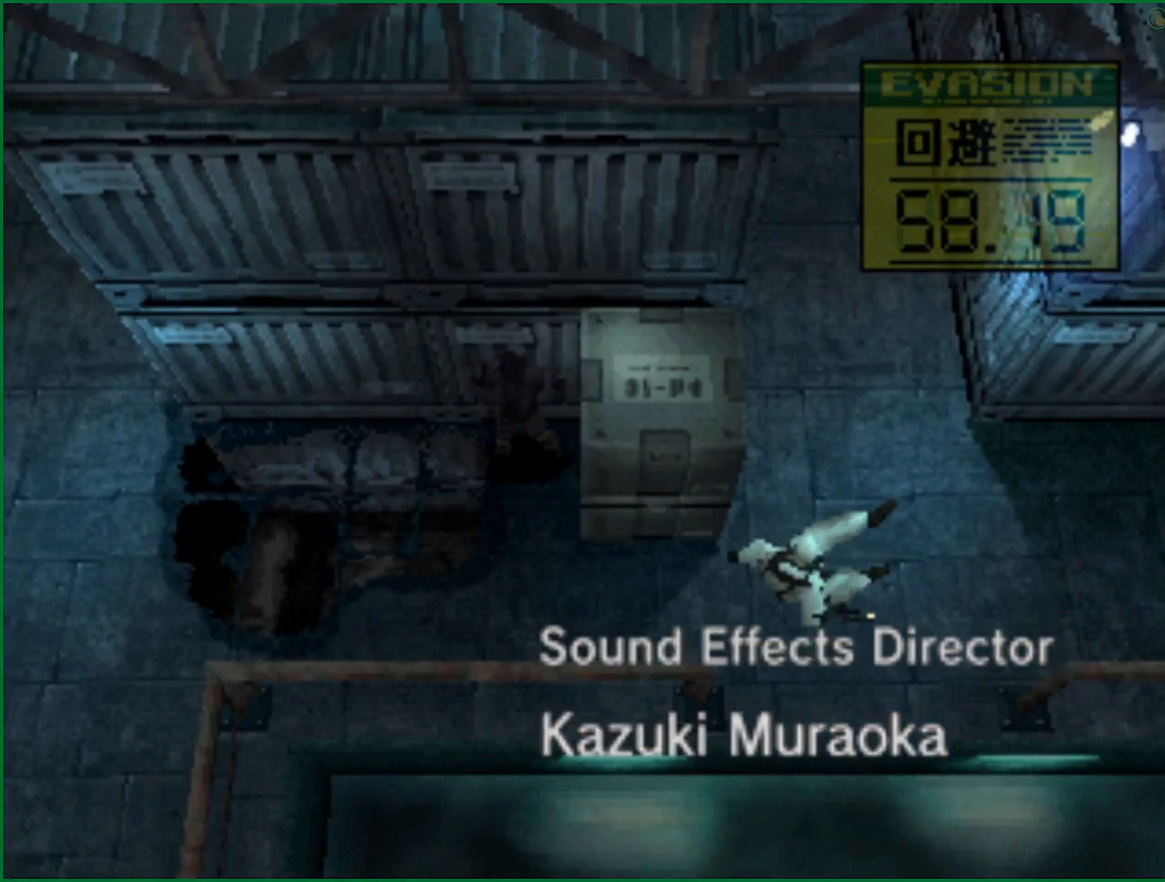
Gameplay with a controller (PlayStation layout); each line is a JSON object with the inputs held at the frame after it. "button_events" lists button changes between this image and that frame as [ms after this image, input, new state], when the widget could be followed in between (sticks are given only as held states).
{"buttons": ["DPAD_UP"], "left_stick": "center", "right_stick": "center", "button_events": [[150, "DPAD_RIGHT", "up"]]}
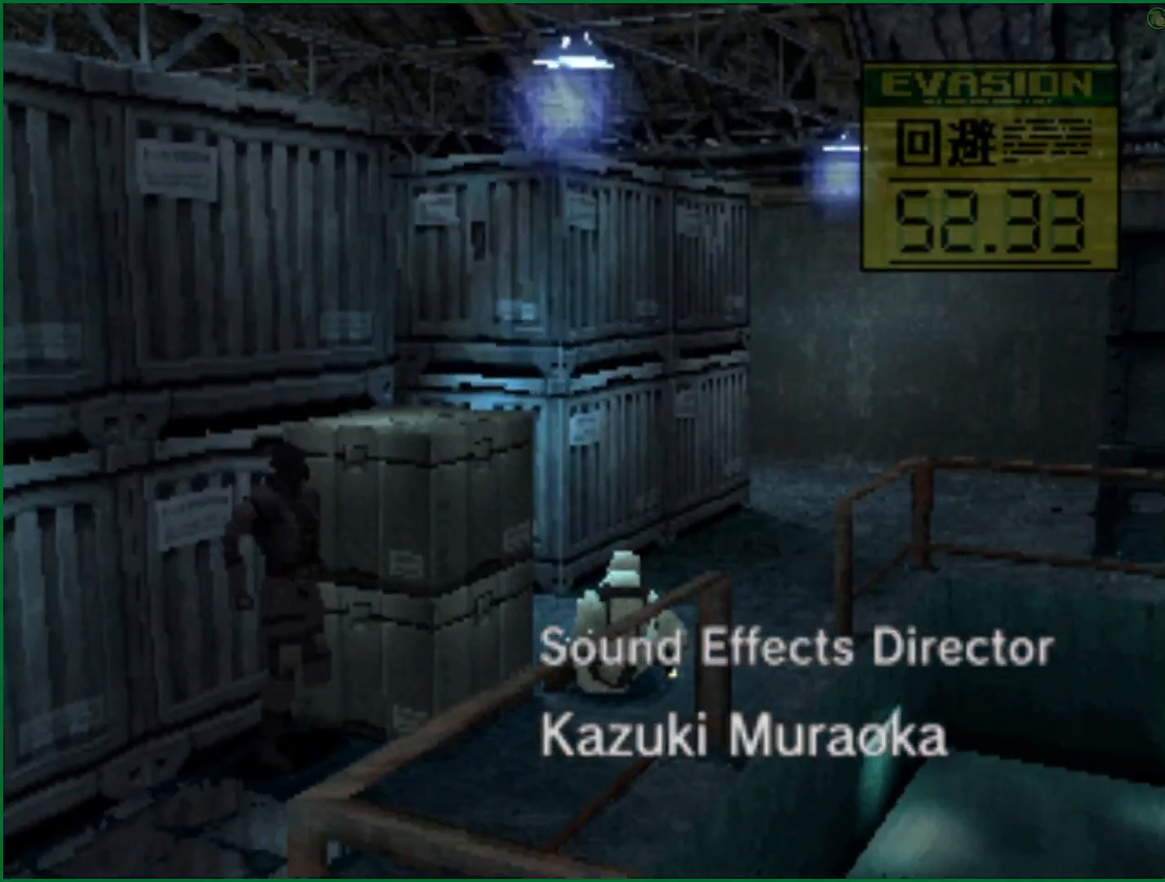
{"buttons": ["DPAD_UP"], "left_stick": "center", "right_stick": "center", "button_events": []}
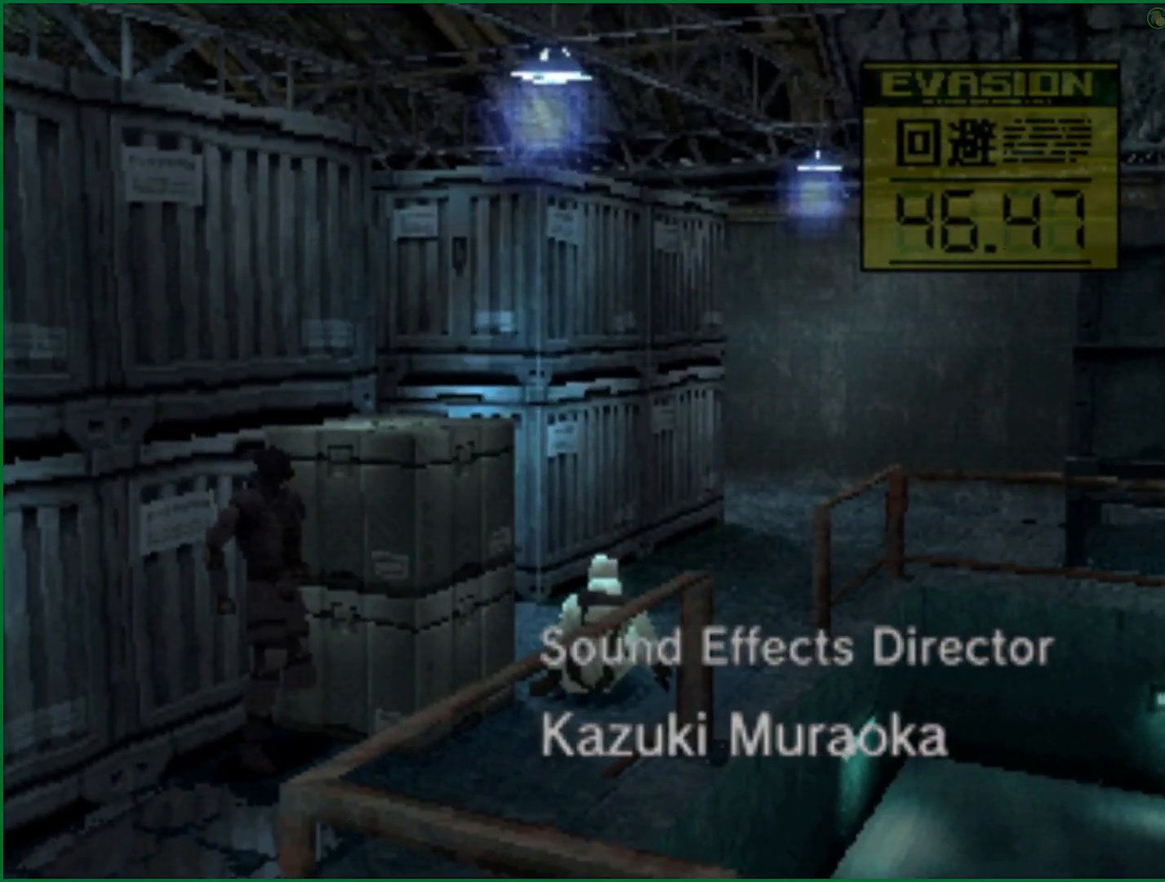
{"buttons": ["DPAD_UP"], "left_stick": "center", "right_stick": "center", "button_events": []}
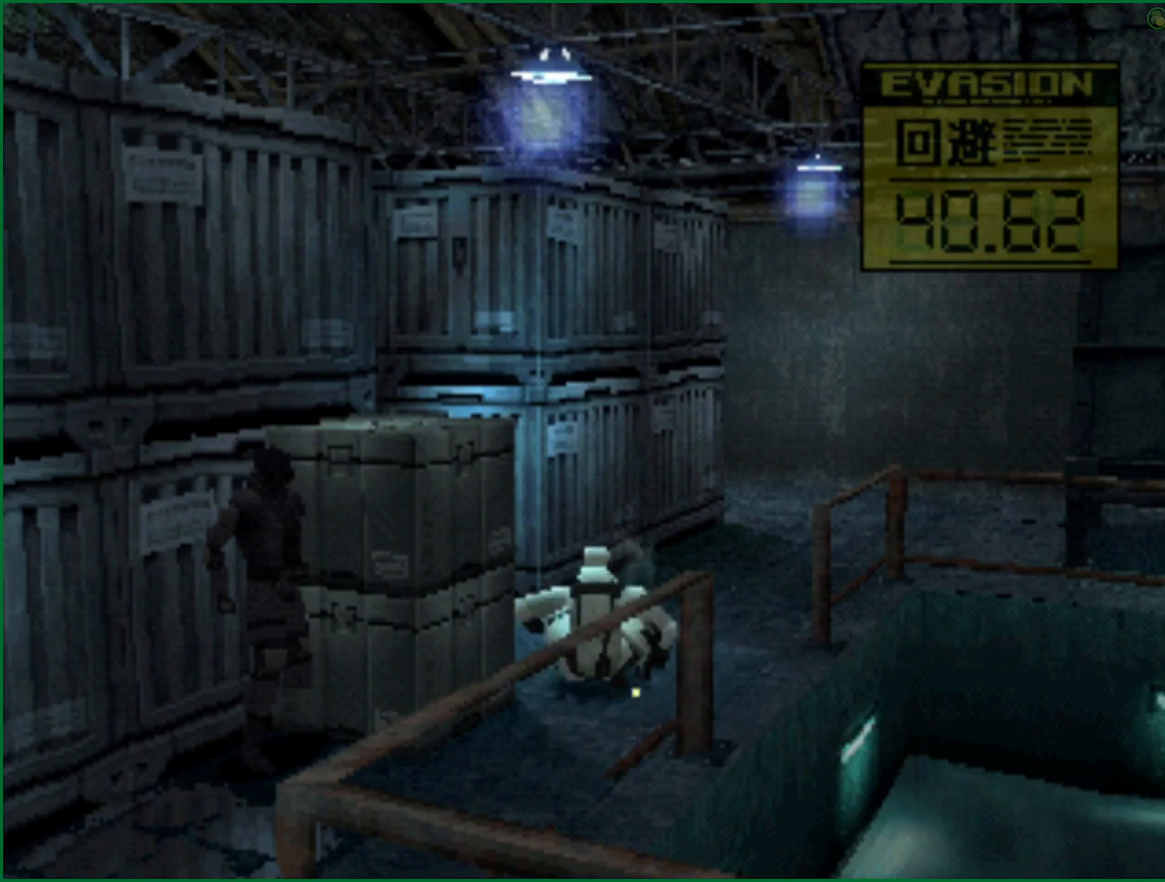
{"buttons": ["DPAD_UP"], "left_stick": "center", "right_stick": "center", "button_events": []}
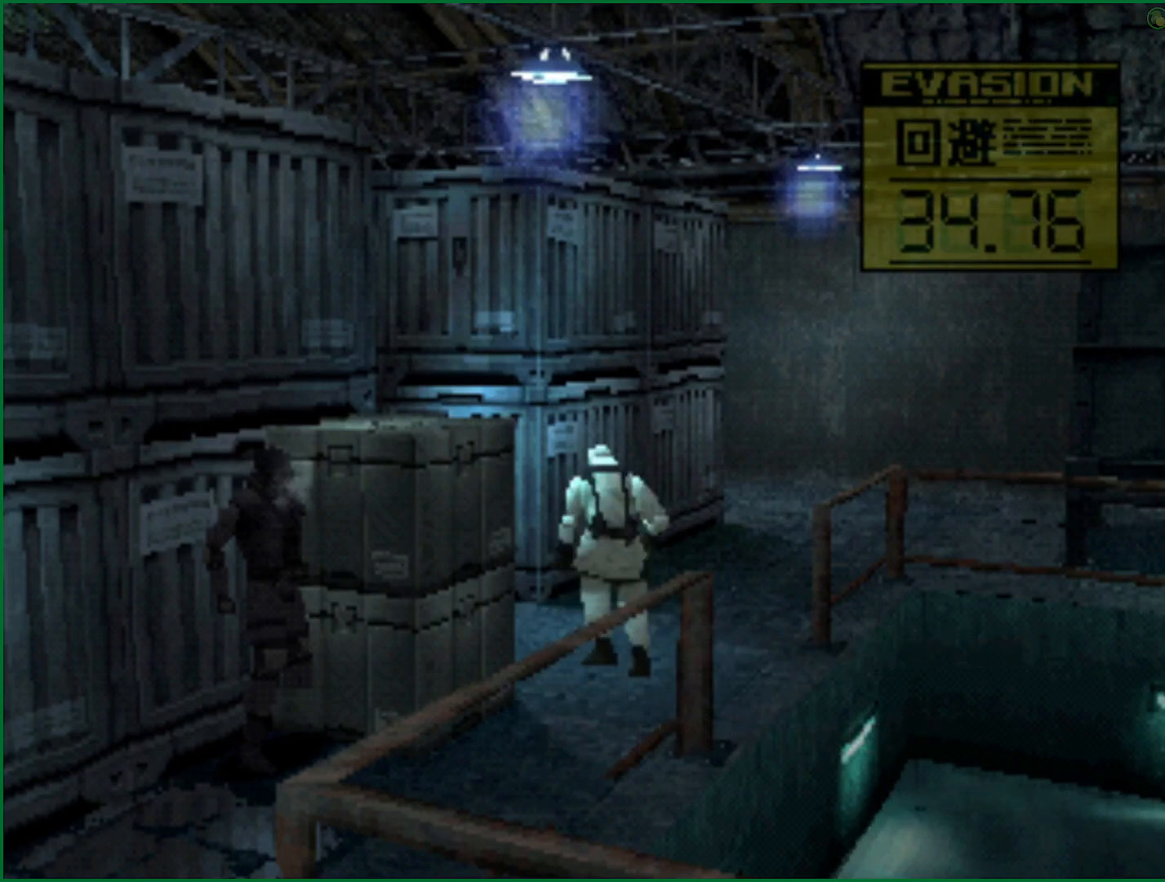
{"buttons": ["DPAD_UP"], "left_stick": "center", "right_stick": "center", "button_events": []}
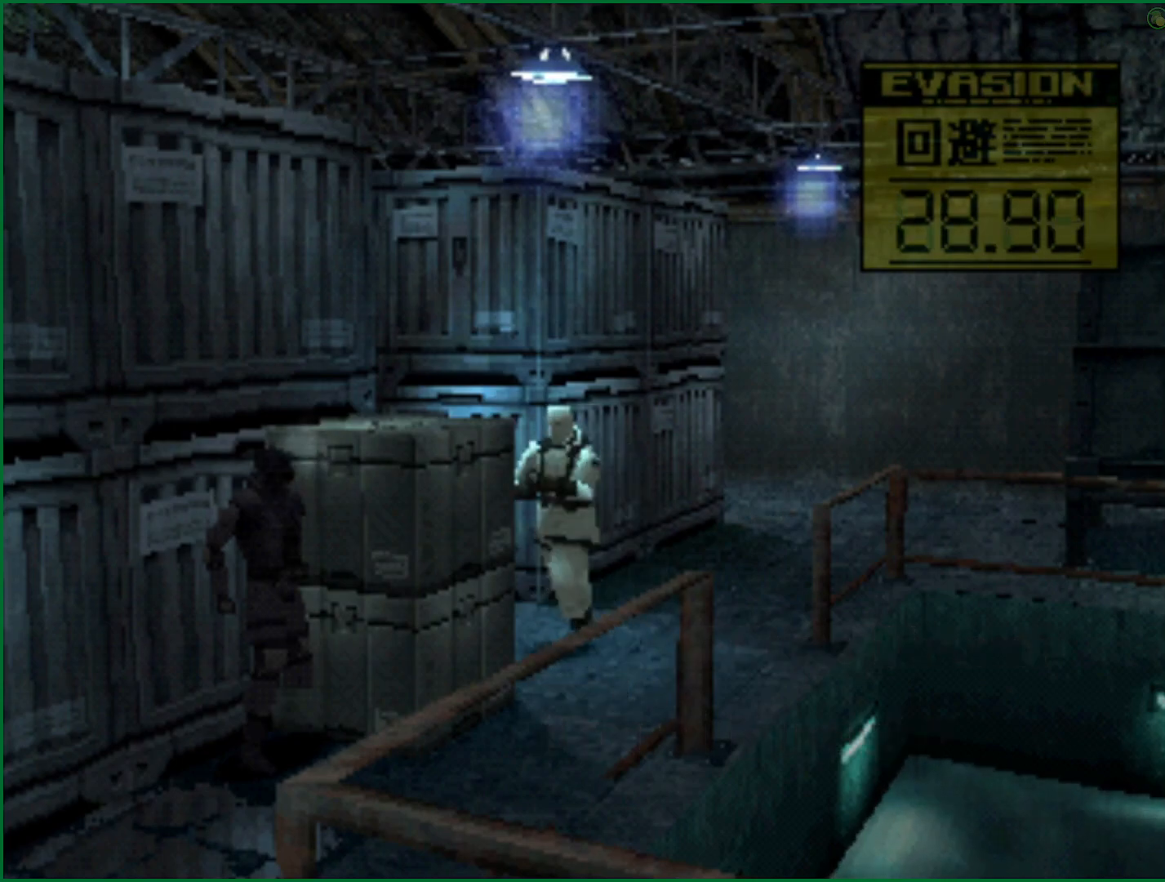
{"buttons": ["DPAD_UP"], "left_stick": "center", "right_stick": "center", "button_events": []}
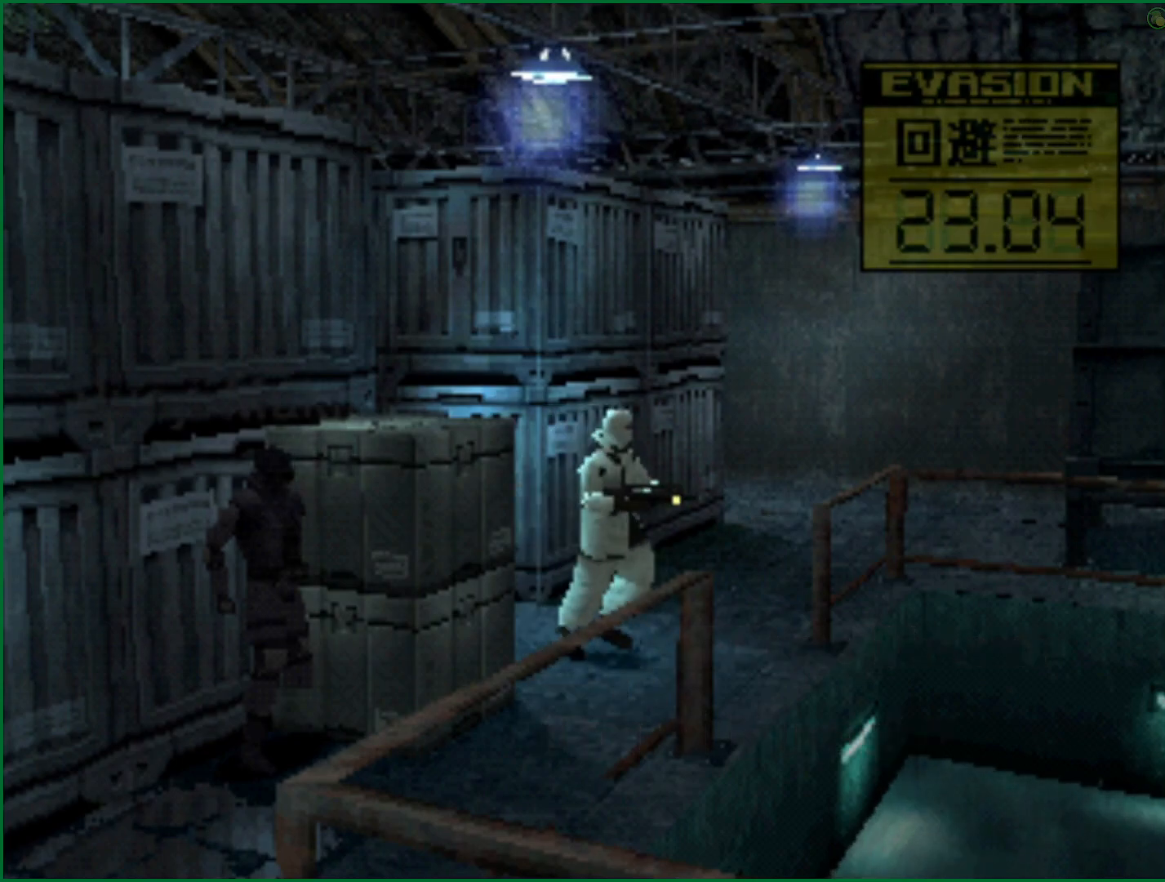
{"buttons": ["DPAD_UP"], "left_stick": "center", "right_stick": "center", "button_events": []}
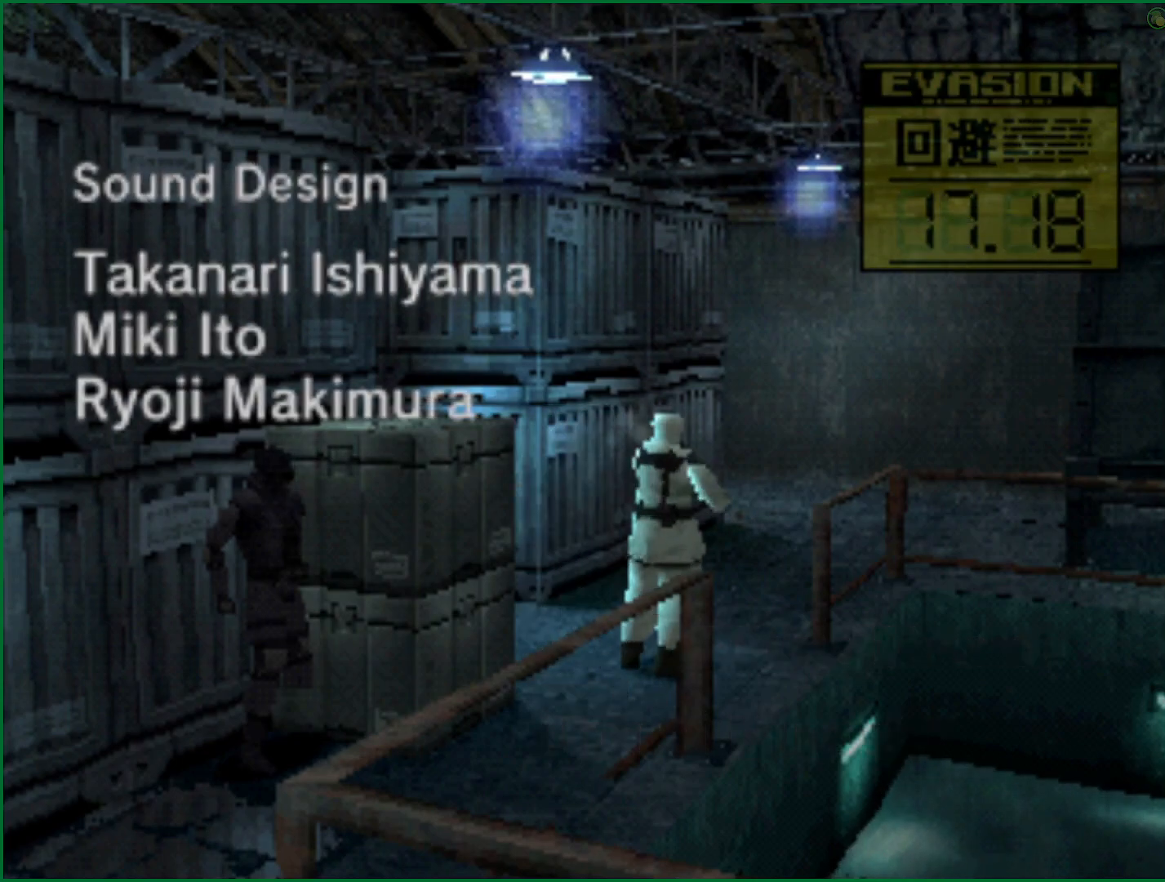
{"buttons": ["DPAD_UP"], "left_stick": "center", "right_stick": "center", "button_events": [[233, "CIRCLE", "down"], [383, "CIRCLE", "up"]]}
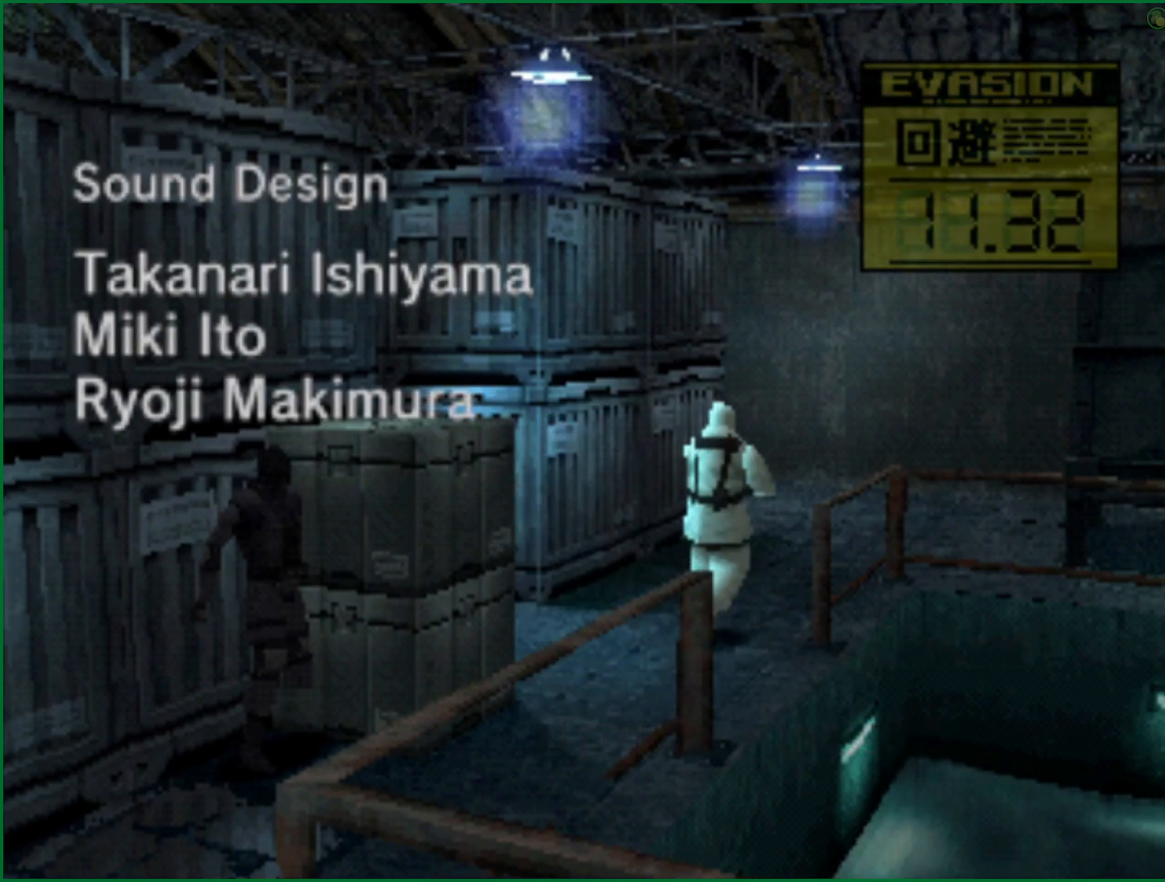
{"buttons": ["DPAD_DOWN"], "left_stick": "center", "right_stick": "center", "button_events": [[150, "DPAD_UP", "up"], [483, "DPAD_DOWN", "down"]]}
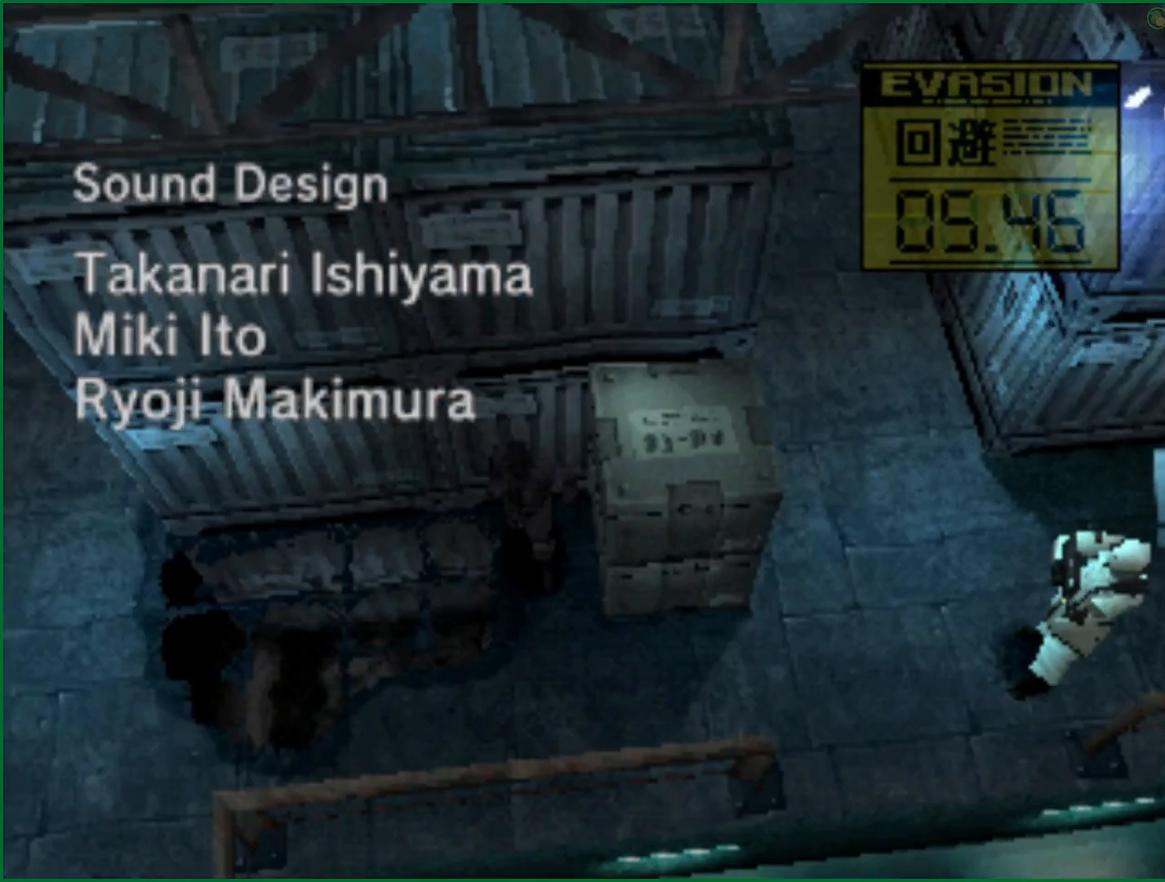
{"buttons": ["DPAD_UP", "DPAD_RIGHT"], "left_stick": "center", "right_stick": "center", "button_events": [[300, "DPAD_RIGHT", "down"], [400, "DPAD_DOWN", "up"], [433, "DPAD_UP", "down"]]}
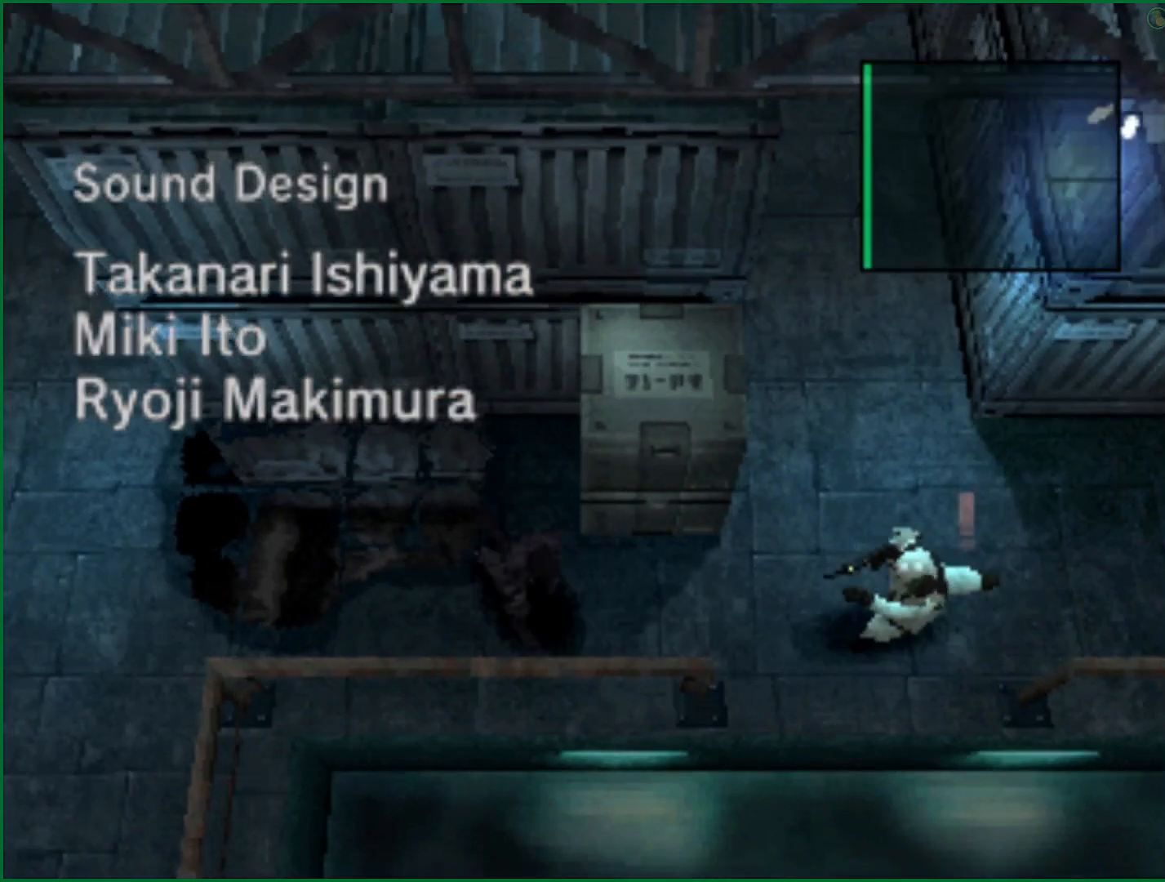
{"buttons": ["DPAD_RIGHT"], "left_stick": "center", "right_stick": "center", "button_events": [[67, "DPAD_UP", "up"]]}
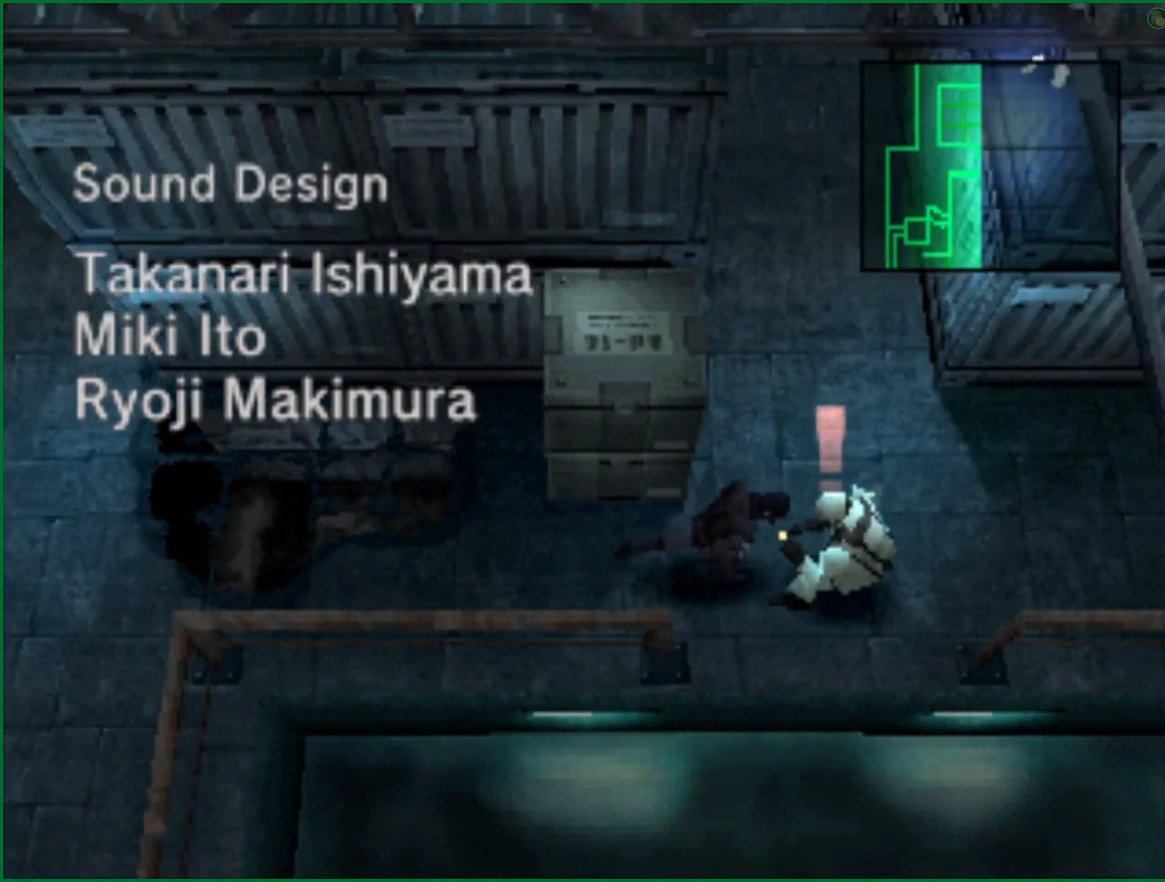
{"buttons": [], "left_stick": "center", "right_stick": "center"}
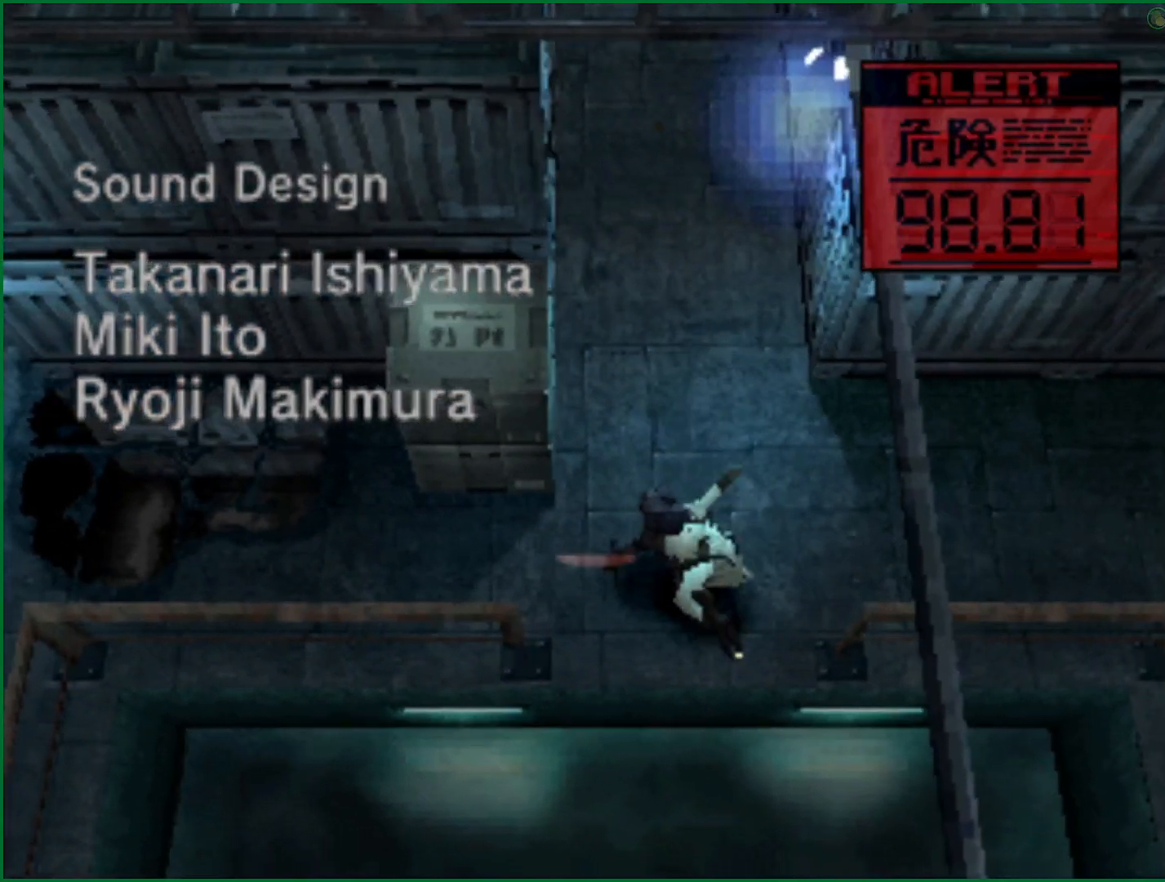
{"buttons": ["SQUARE"], "left_stick": "center", "right_stick": "center"}
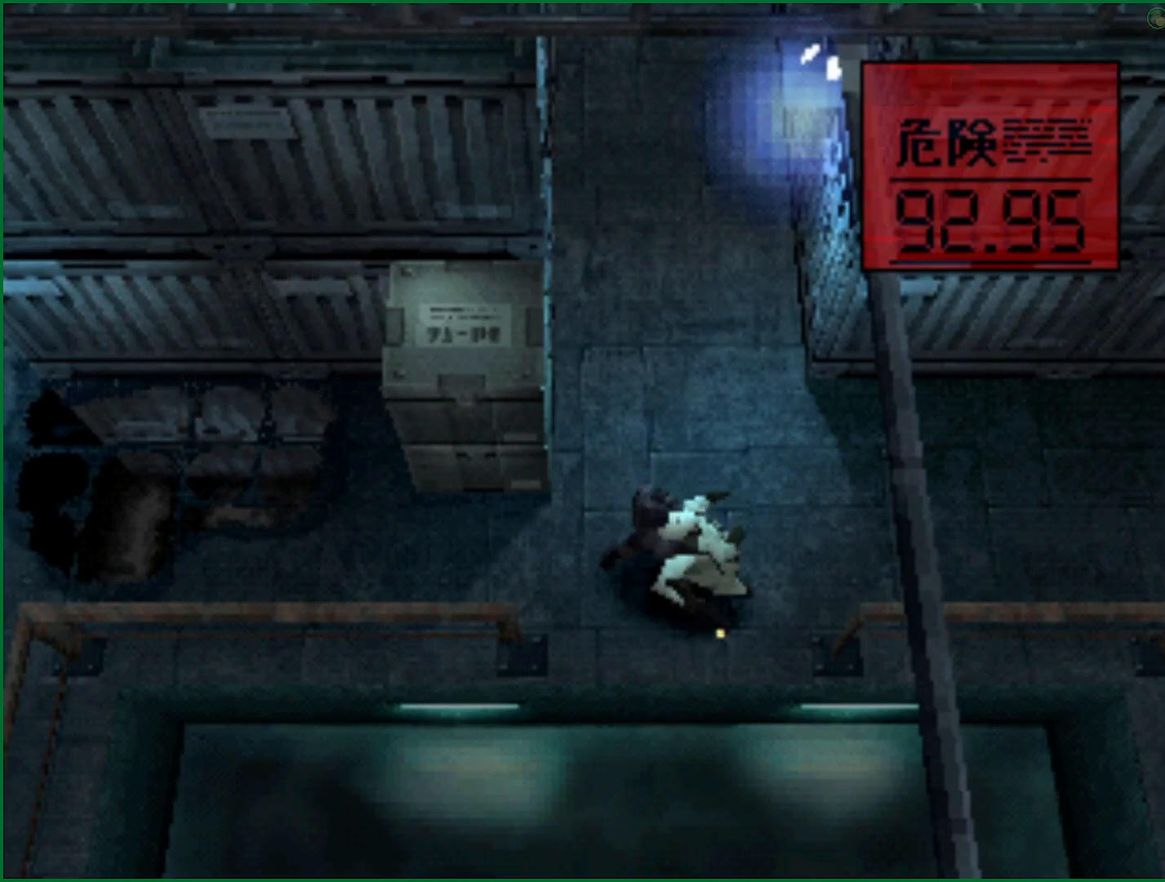
{"buttons": [], "left_stick": "center", "right_stick": "center", "button_events": [[133, "SQUARE", "up"], [183, "SQUARE", "down"], [233, "SQUARE", "up"], [367, "SQUARE", "down"], [483, "SQUARE", "up"]]}
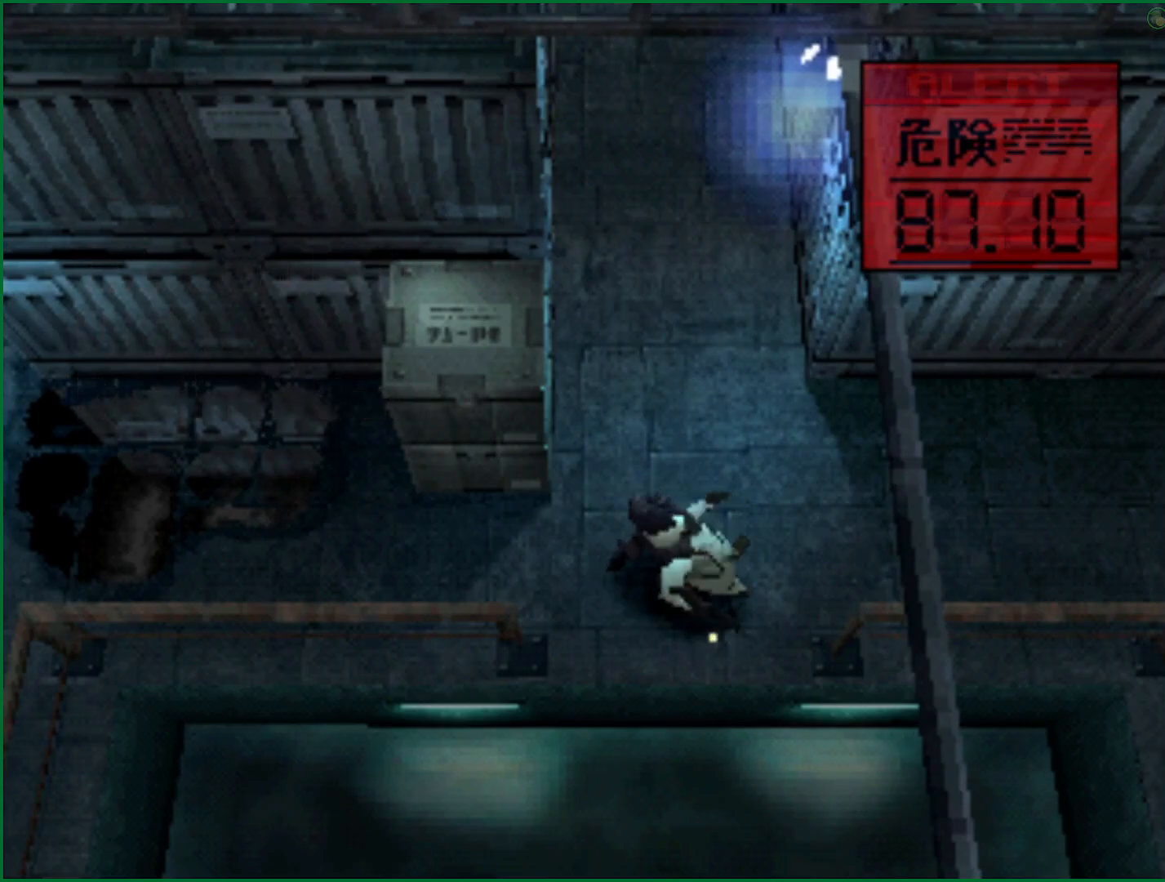
{"buttons": [], "left_stick": "right", "right_stick": "center", "button_events": []}
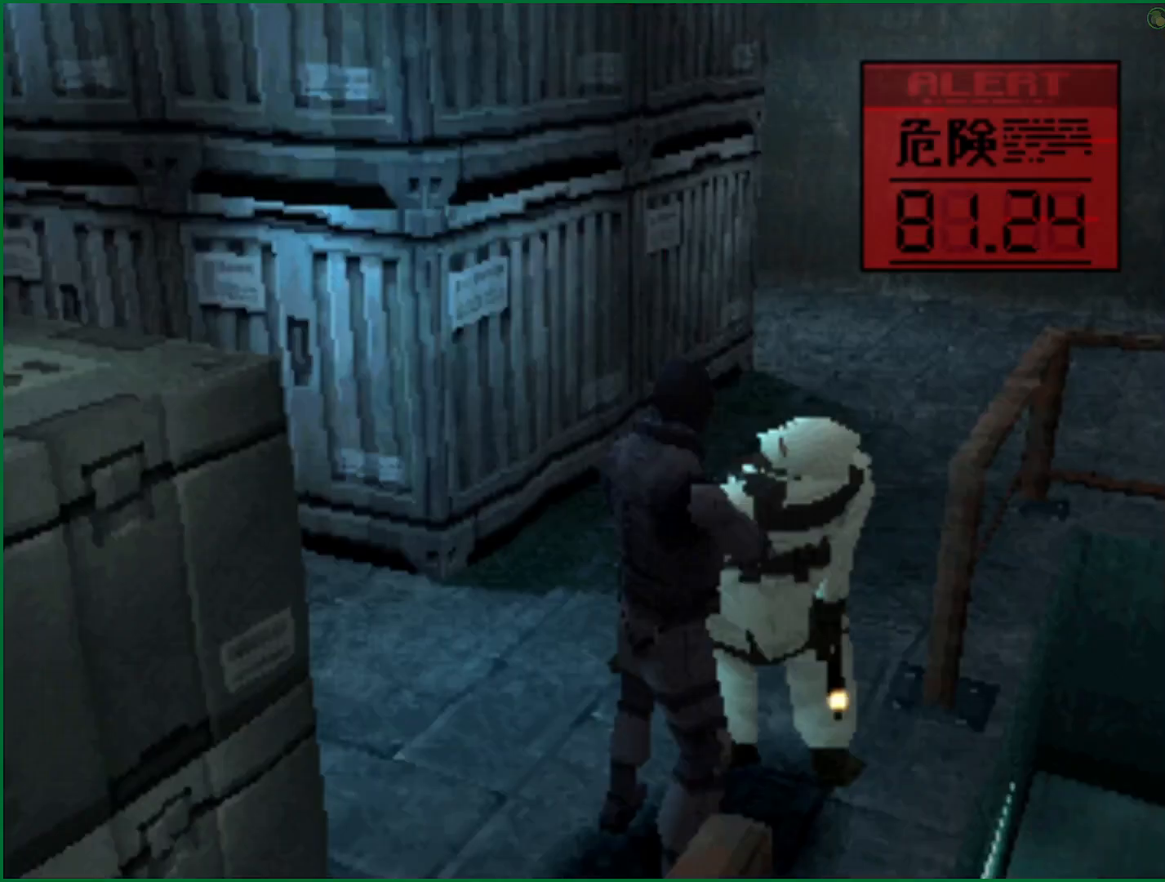
{"buttons": [], "left_stick": "right", "right_stick": "center", "button_events": []}
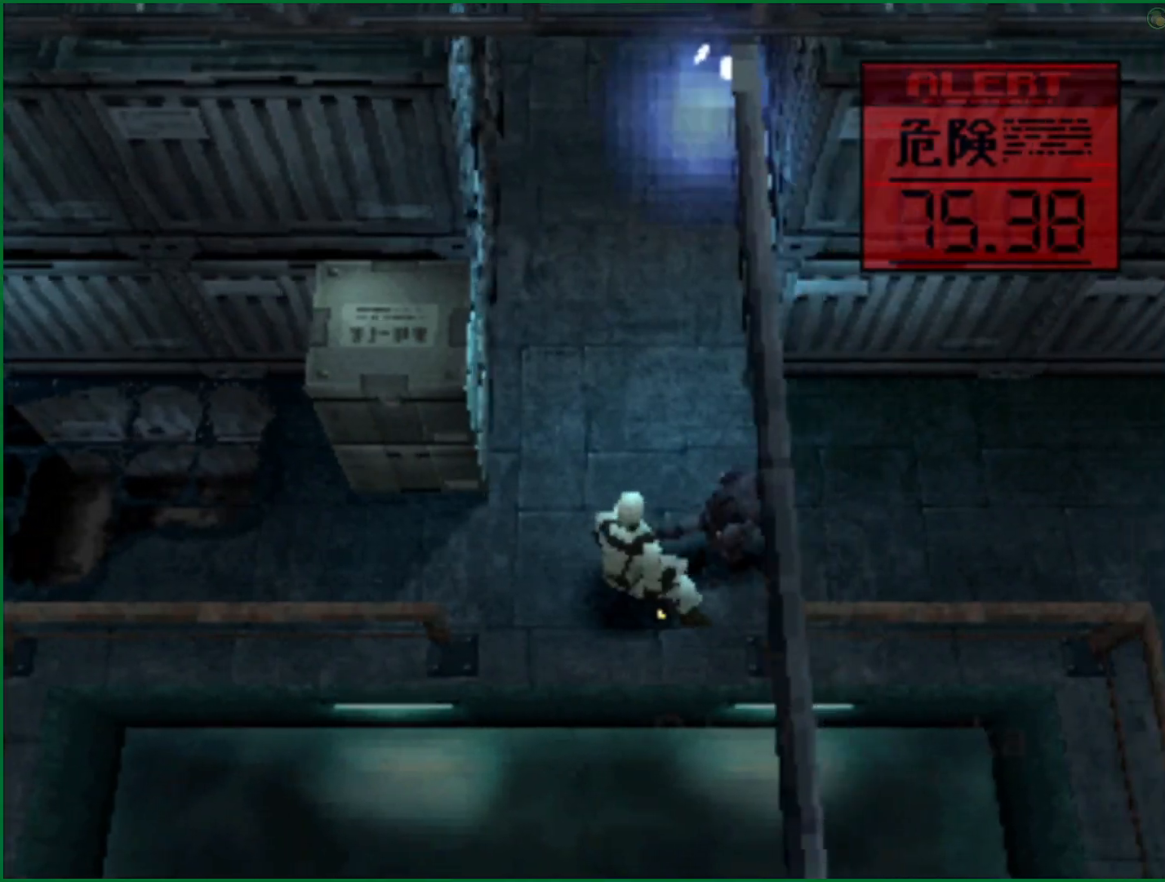
{"buttons": [], "left_stick": "right", "right_stick": "center", "button_events": []}
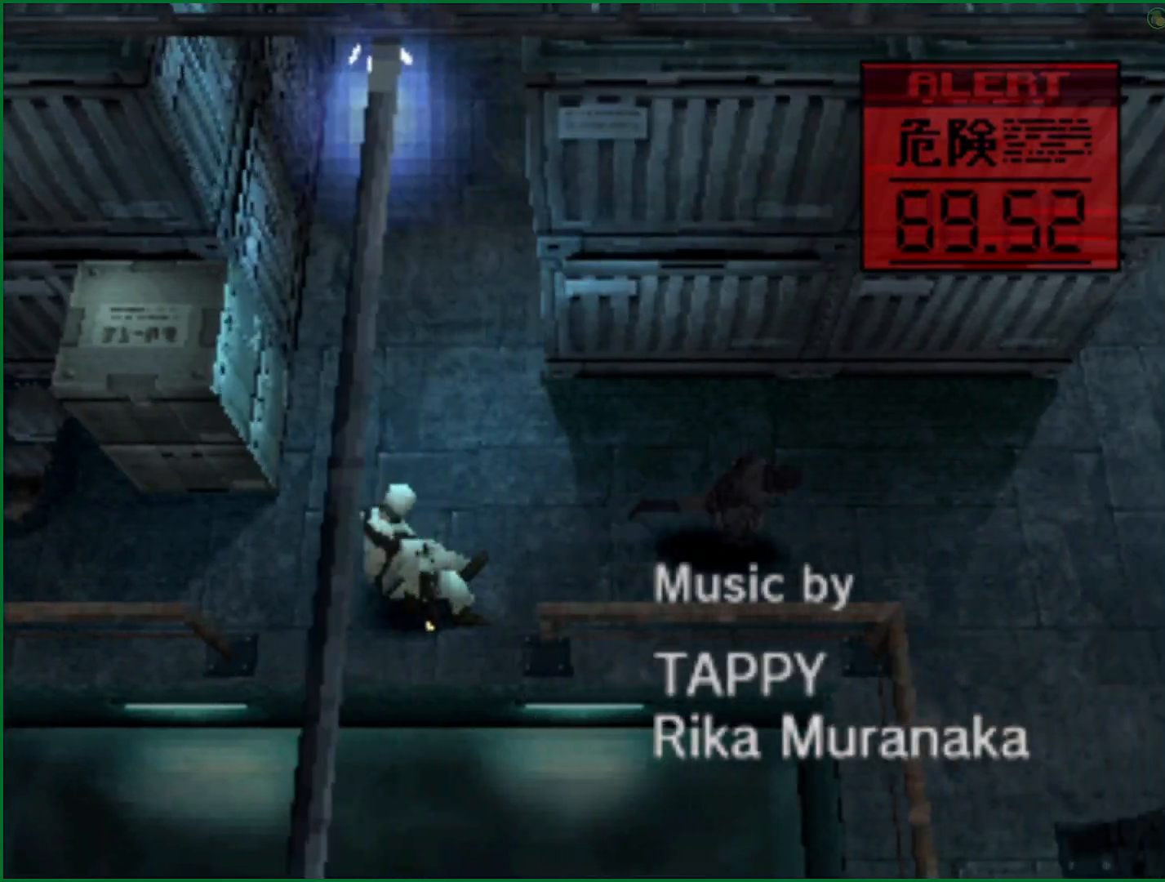
{"buttons": [], "left_stick": "down-left", "right_stick": "center", "button_events": []}
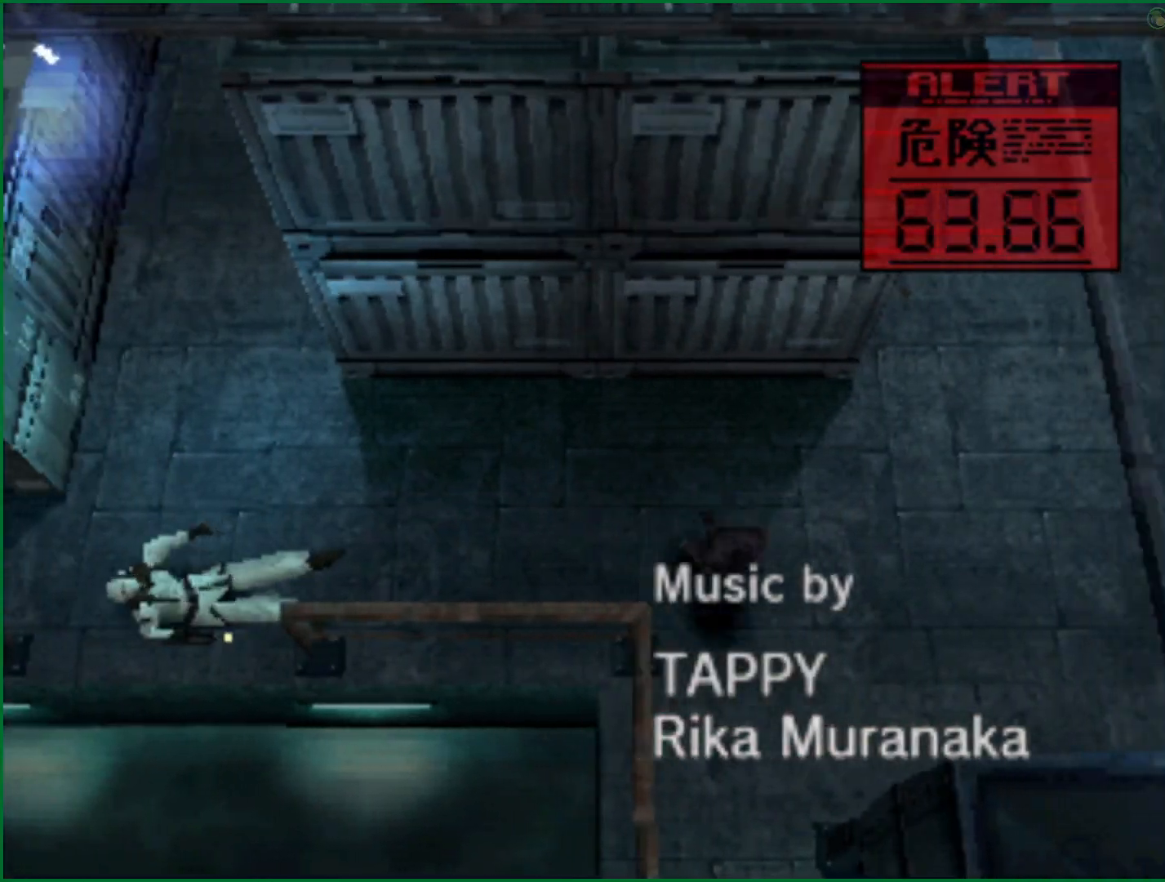
{"buttons": [], "left_stick": "down", "right_stick": "center", "button_events": []}
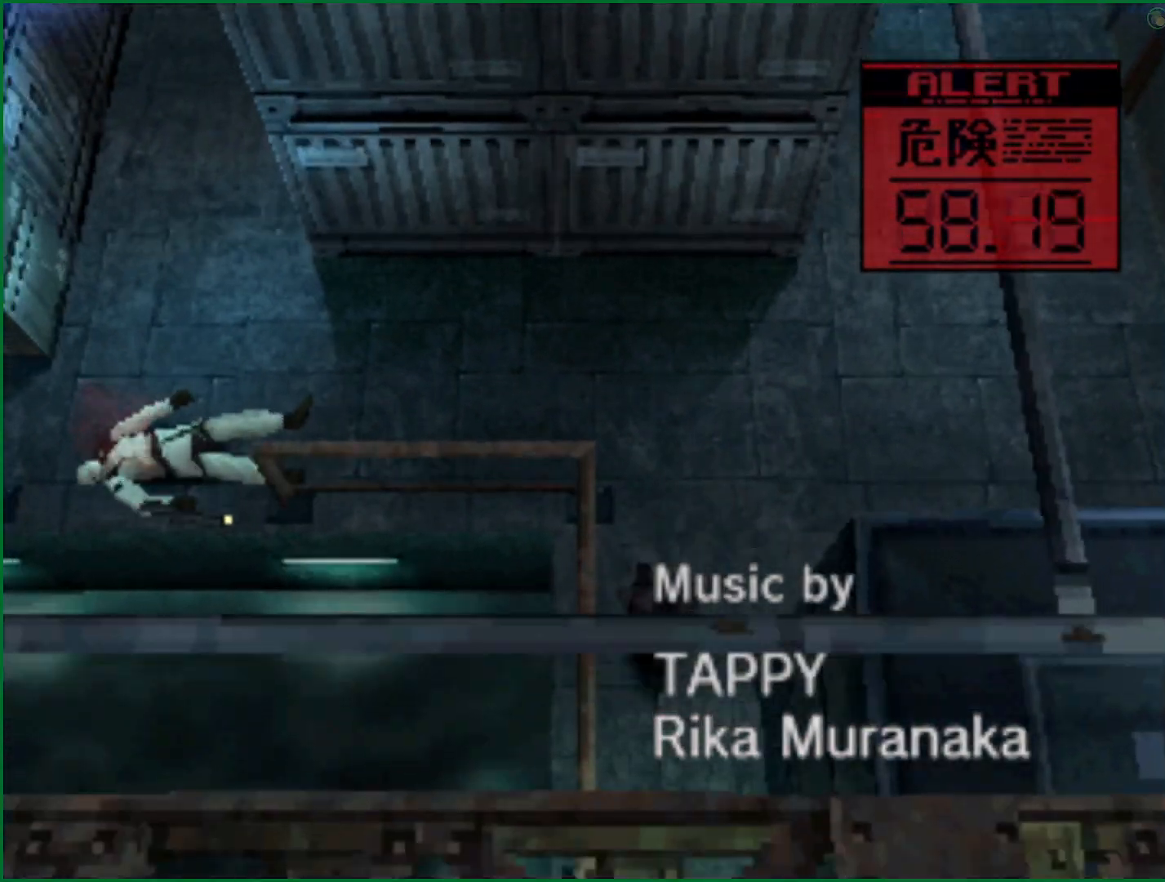
{"buttons": [], "left_stick": "down", "right_stick": "center", "button_events": []}
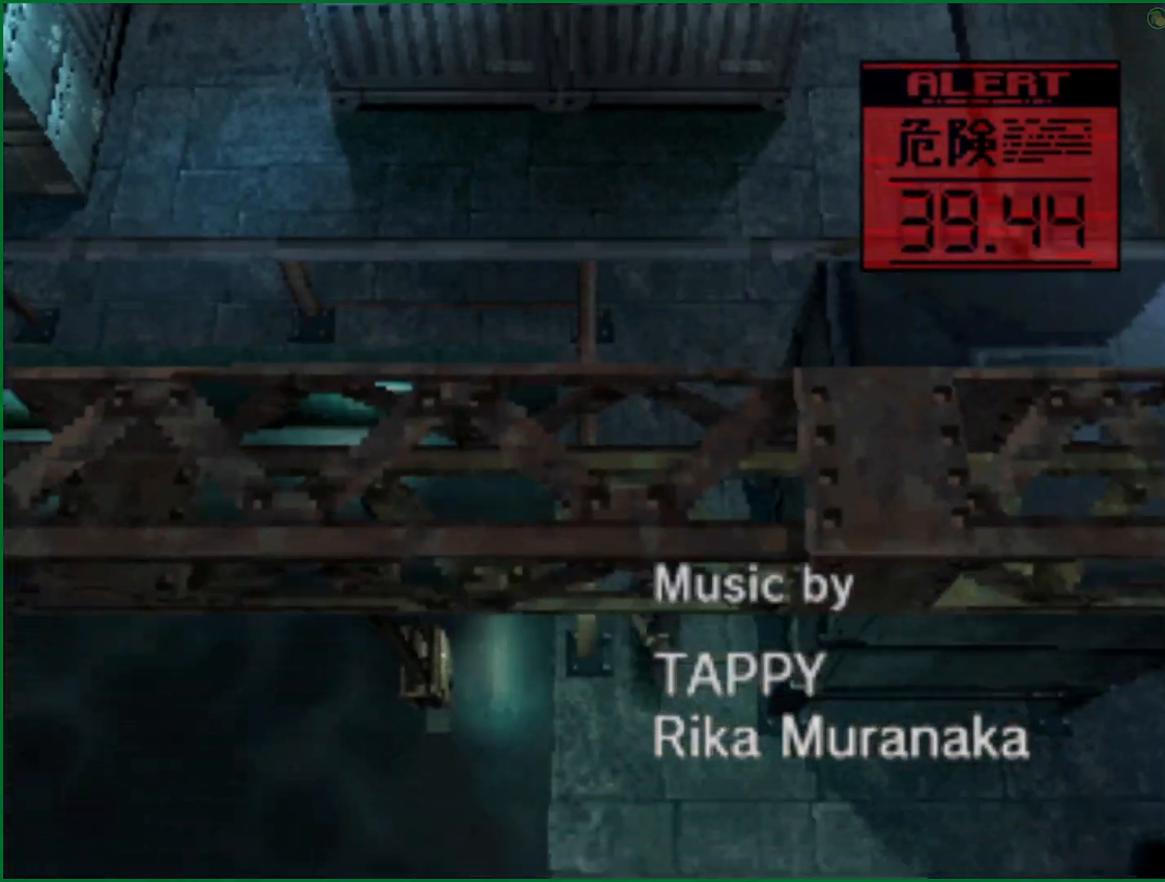
{"buttons": [], "left_stick": "right", "right_stick": "center", "button_events": []}
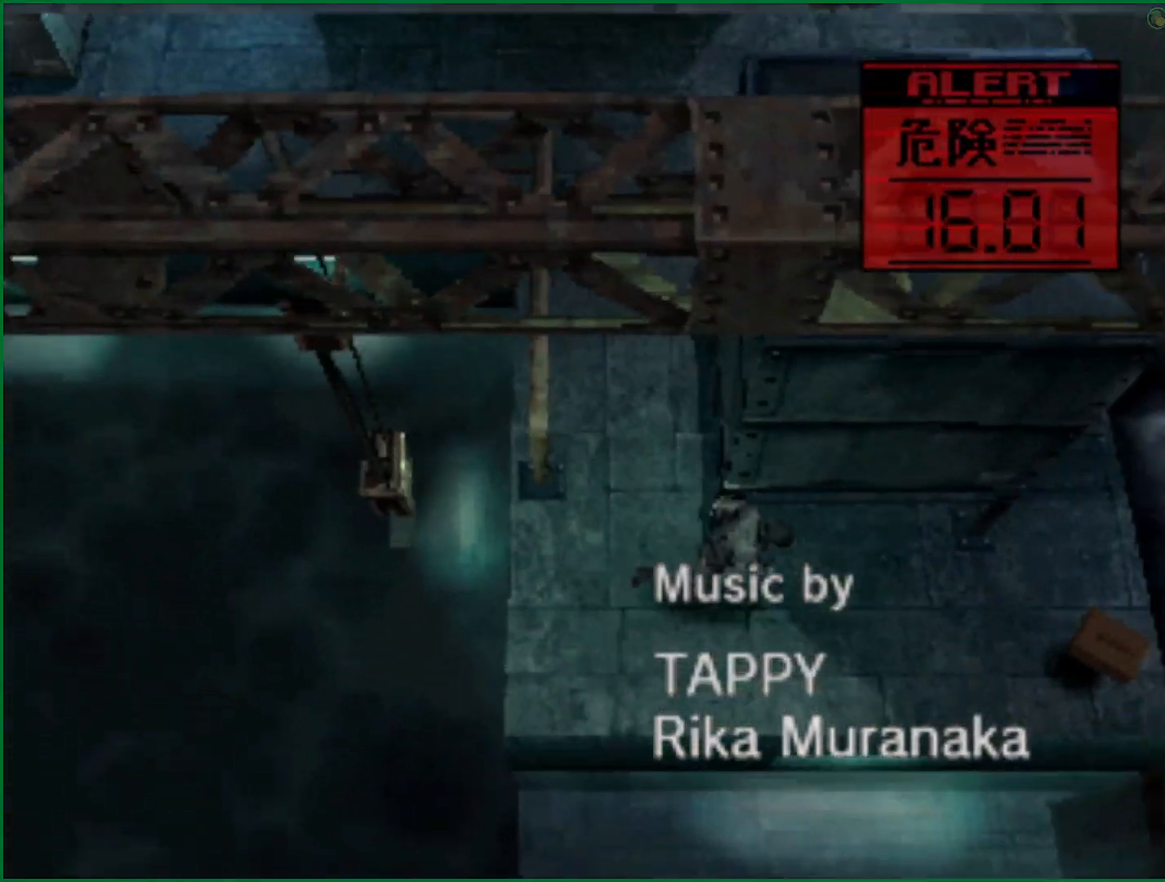
{"buttons": [], "left_stick": "right", "right_stick": "center", "button_events": []}
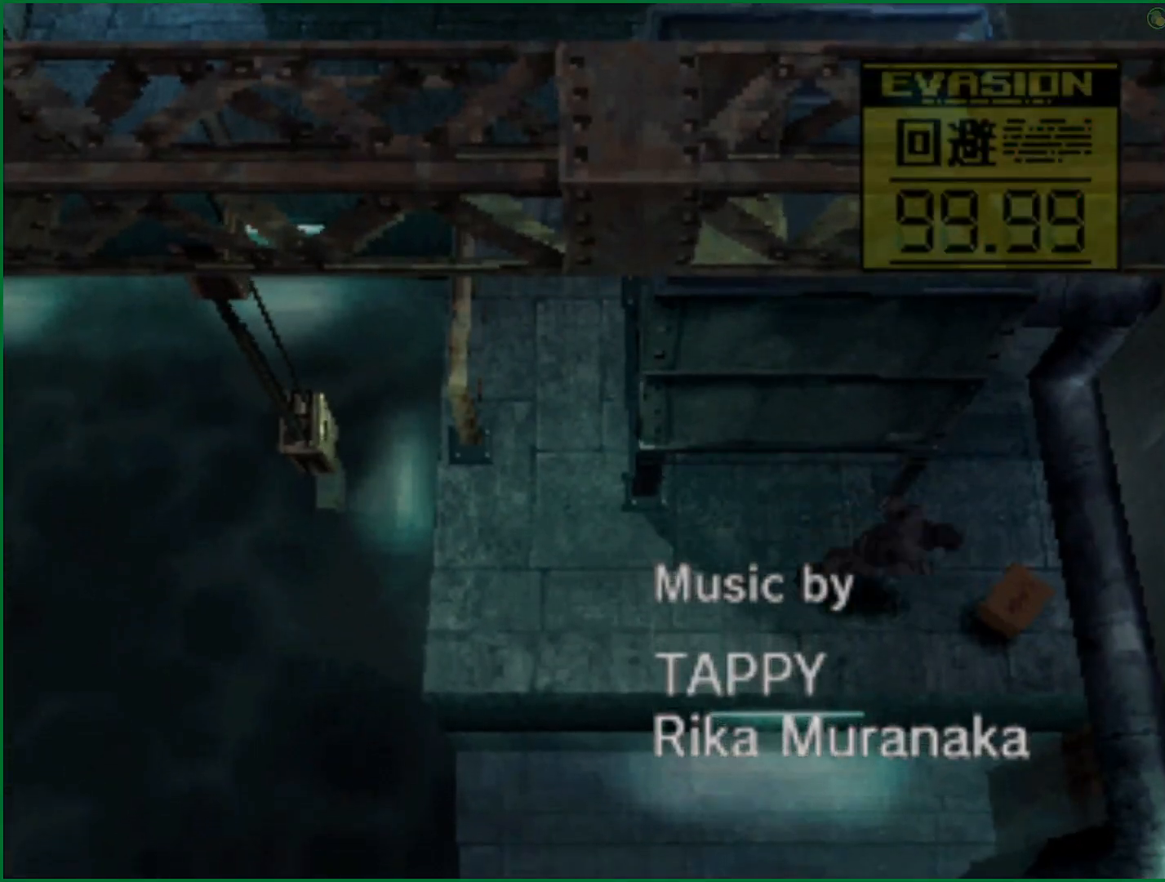
{"buttons": [], "left_stick": "left", "right_stick": "center", "button_events": []}
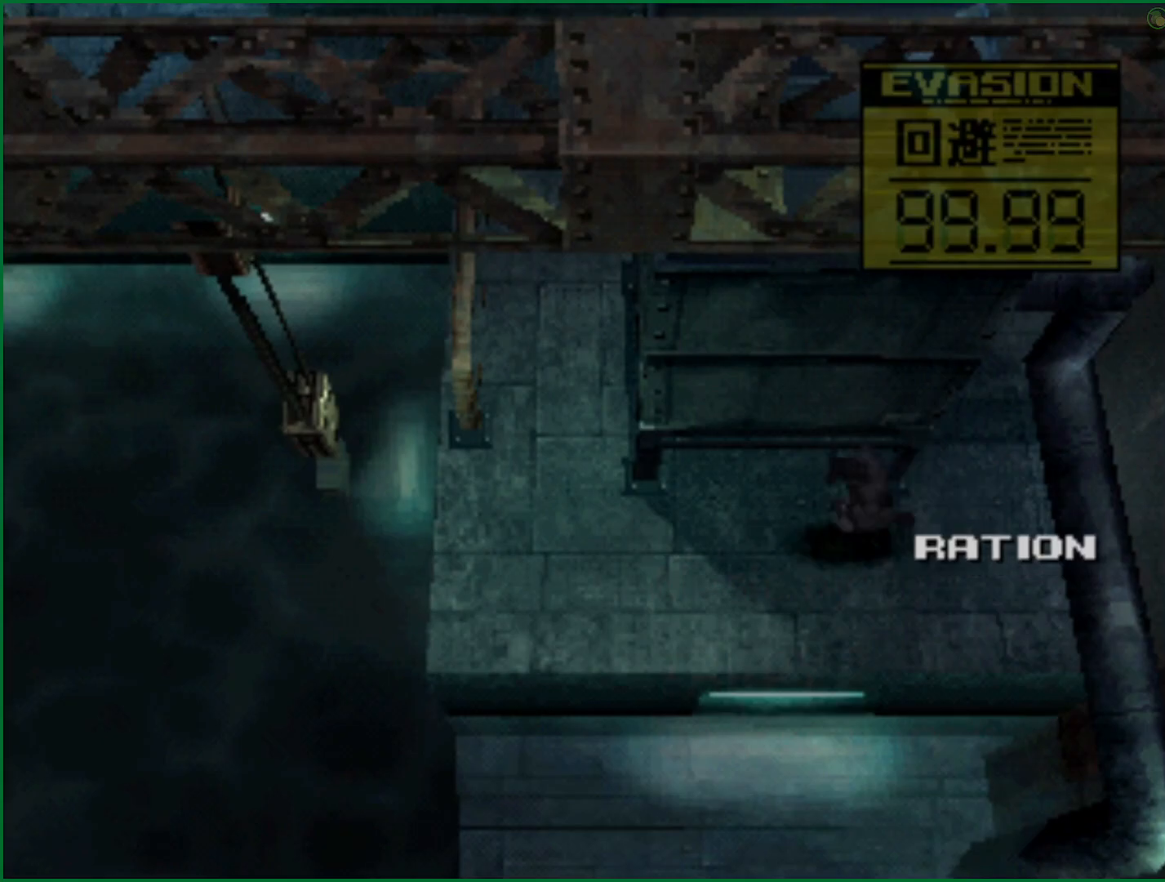
{"buttons": [], "left_stick": "up-right", "right_stick": "center", "button_events": []}
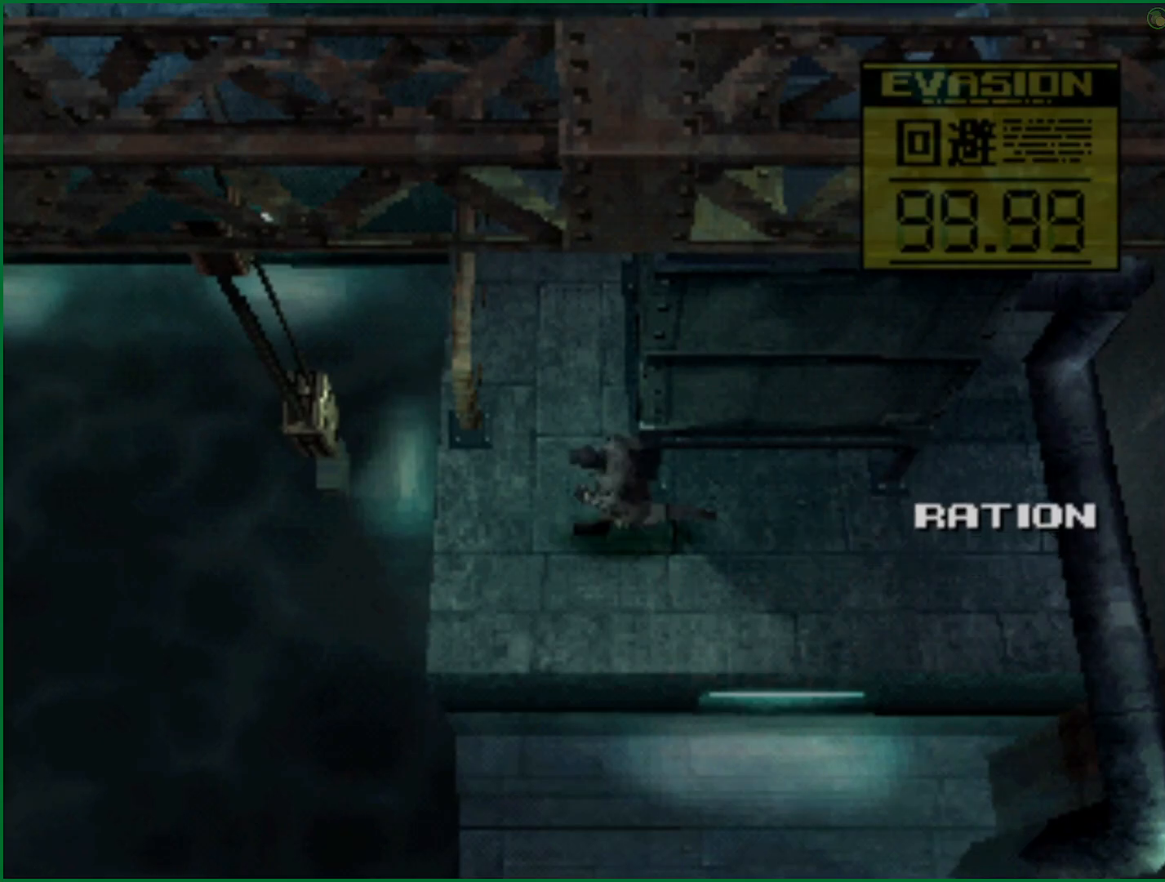
{"buttons": [], "left_stick": "up", "right_stick": "center", "button_events": []}
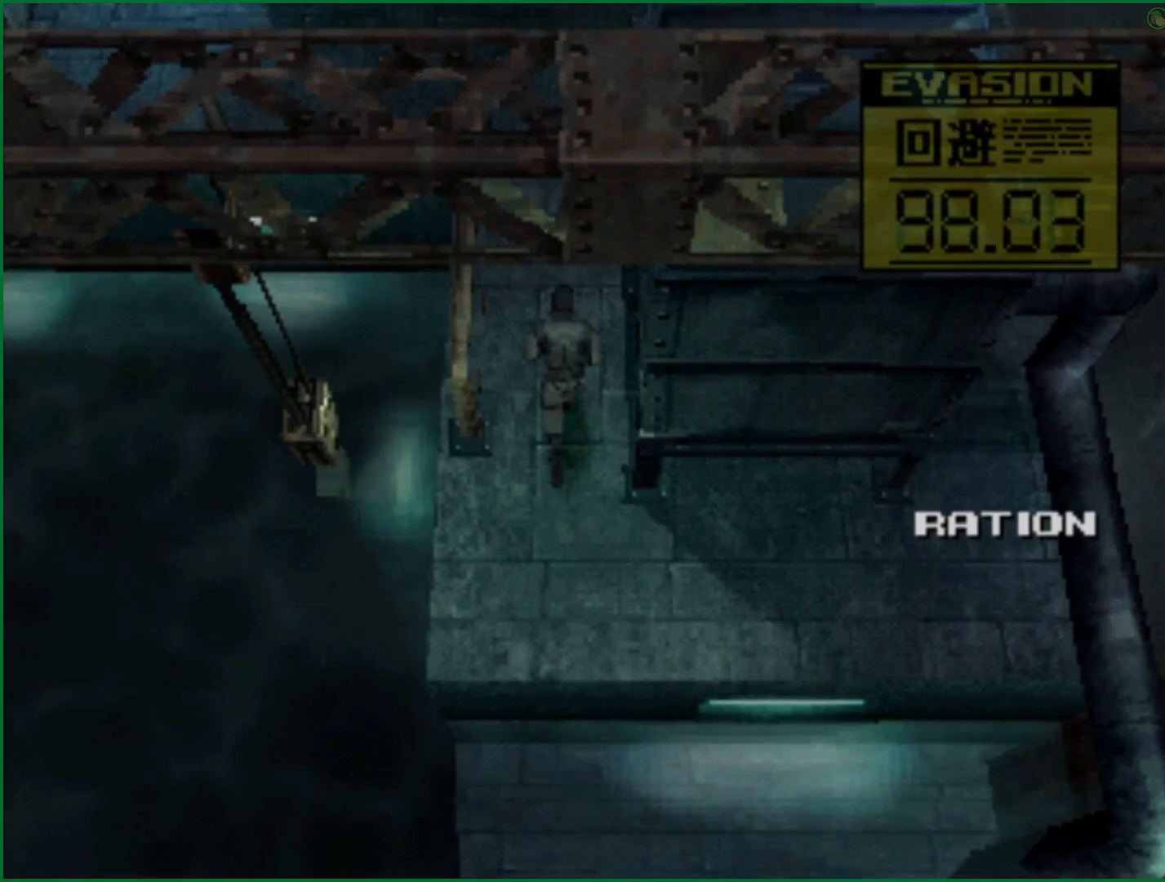
{"buttons": [], "left_stick": "up", "right_stick": "center", "button_events": []}
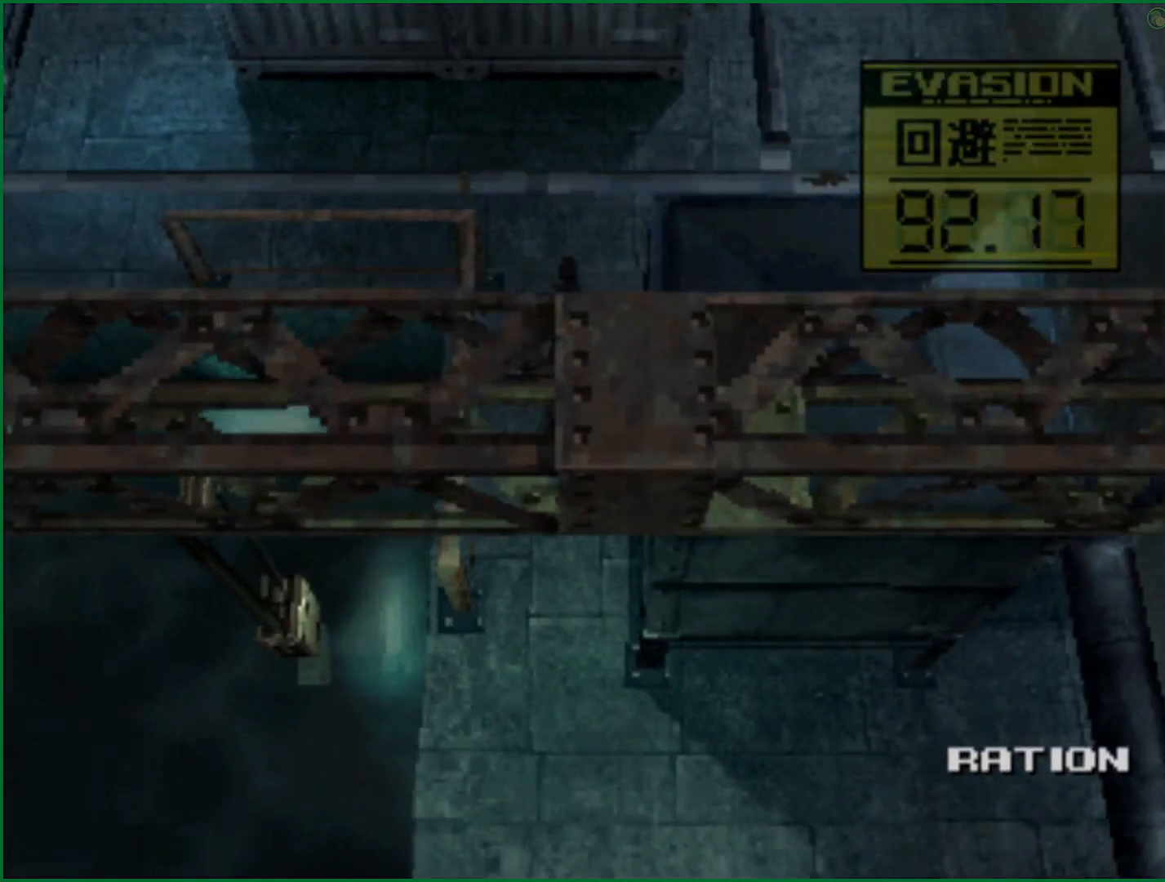
{"buttons": [], "left_stick": "up-right", "right_stick": "center", "button_events": []}
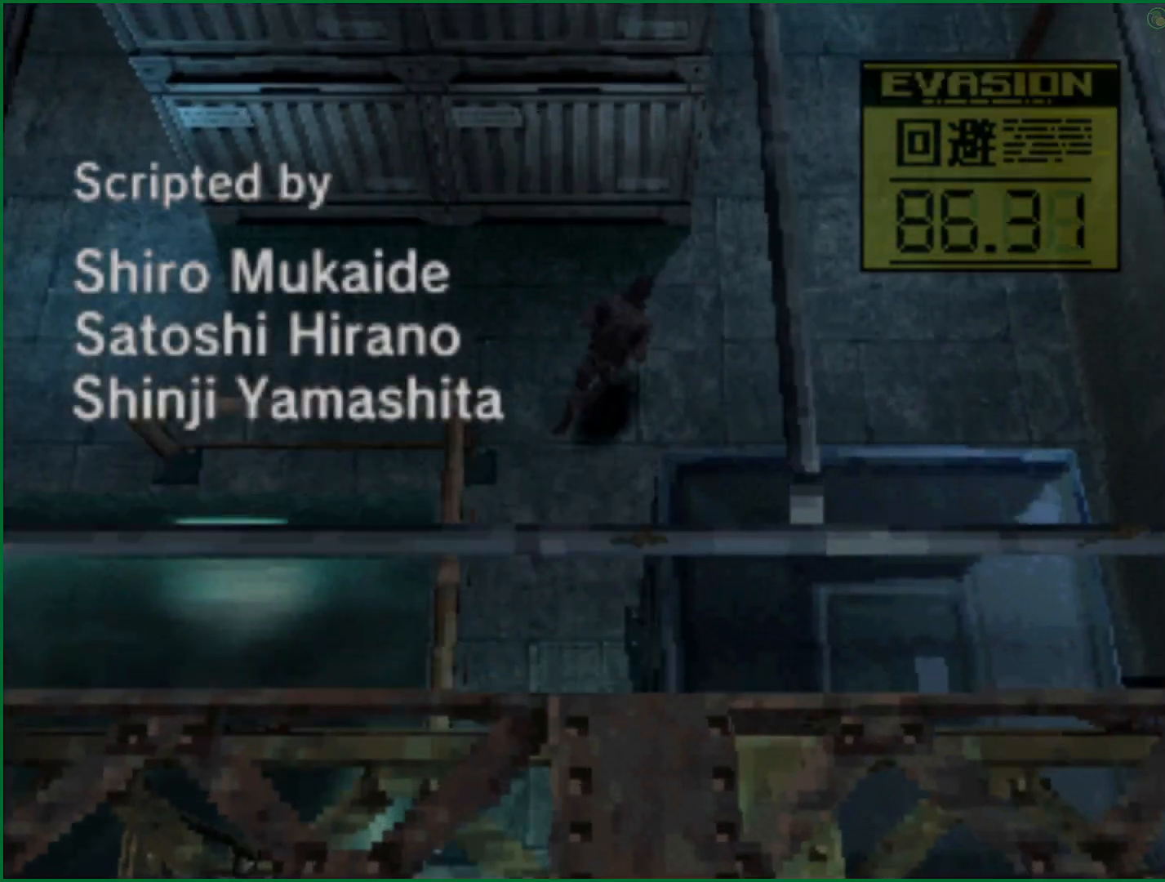
{"buttons": [], "left_stick": "up", "right_stick": "center", "button_events": []}
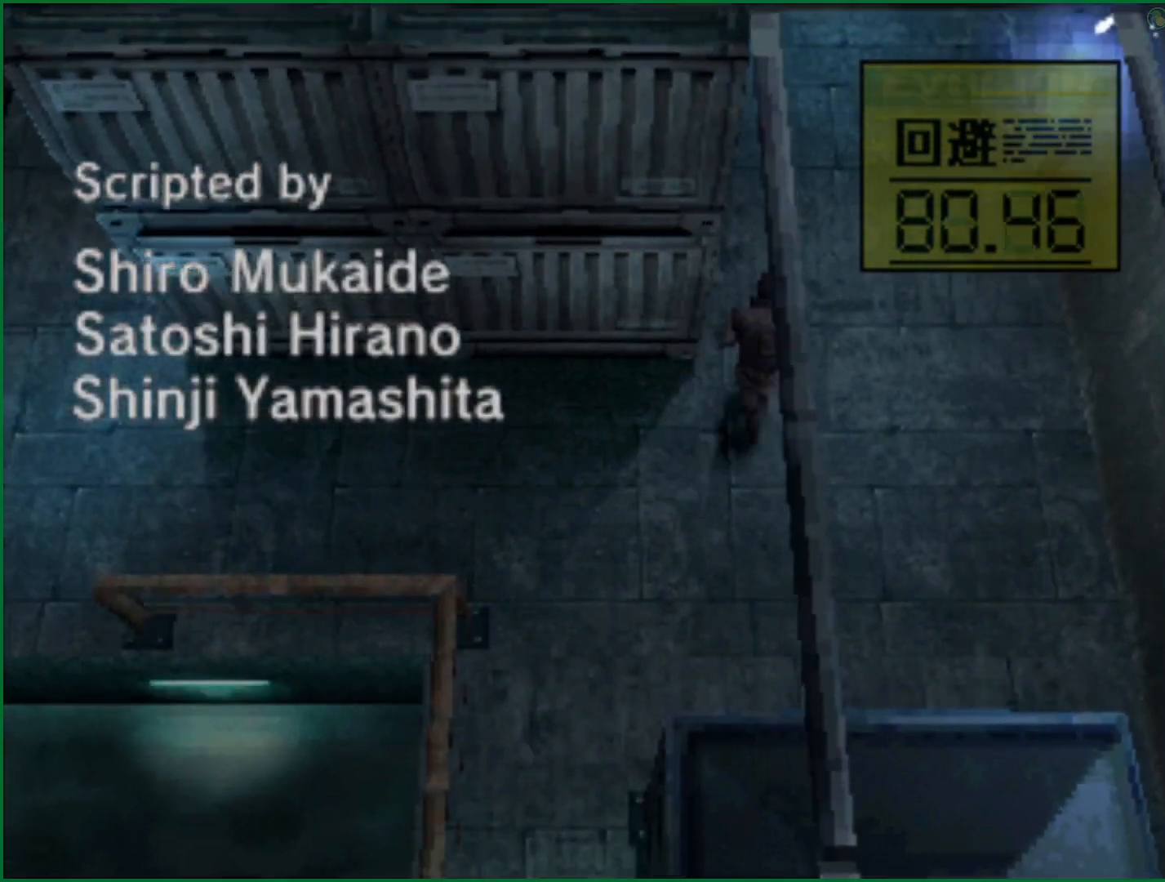
{"buttons": [], "left_stick": "up", "right_stick": "center", "button_events": []}